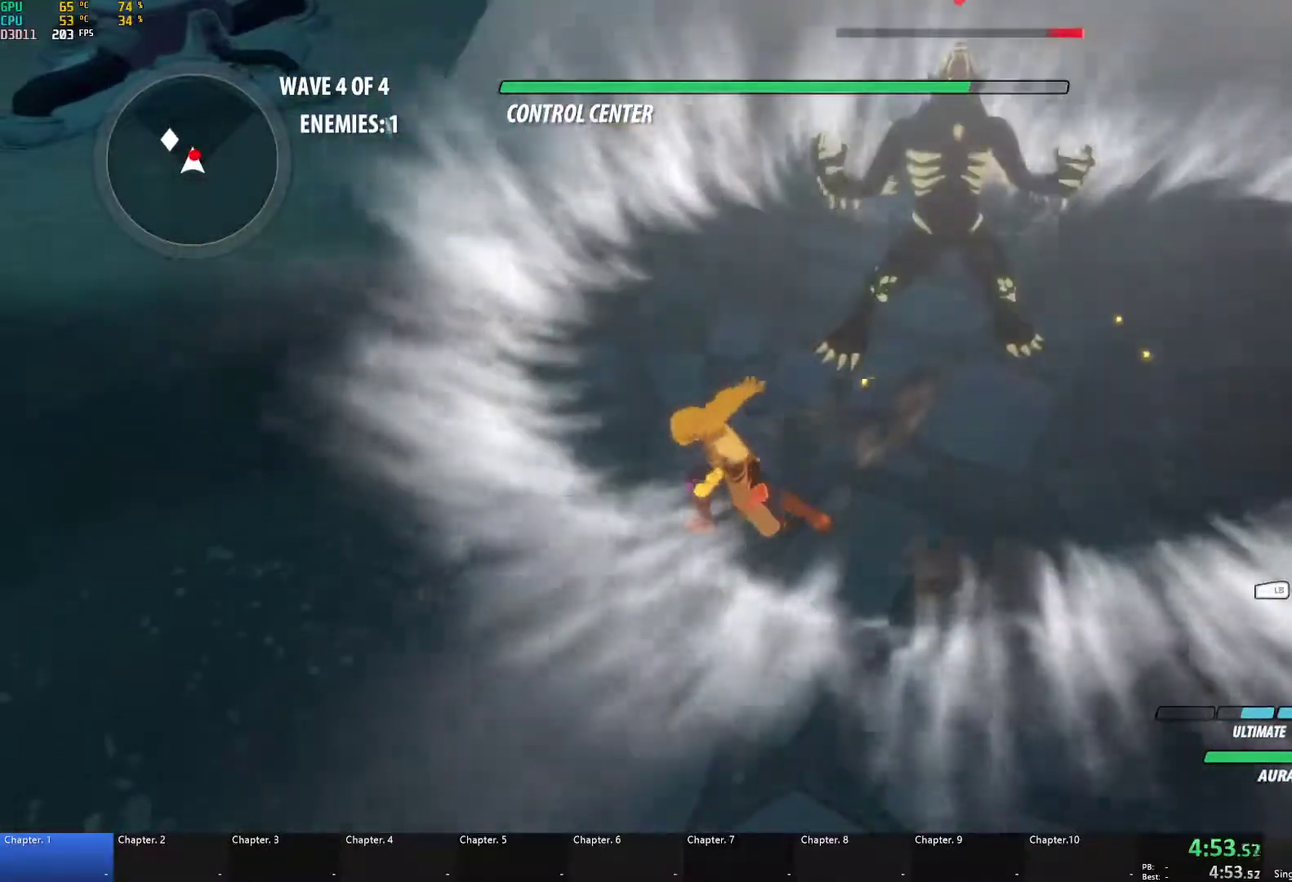
Gameplay with a controller (Xbox layout); each line is a JSON object with the inputs held at the frame after it. "events" lists button and stick changes between this image and that frame as [ms after this image, input, new state], when the widget could be followed in between.
{"buttons": [], "left_stick": "center", "right_stick": "center", "events": [[283, "L1", "down"], [283, "R1", "down"], [367, "L1", "up"], [383, "R1", "up"], [400, "left_stick", "center"]]}
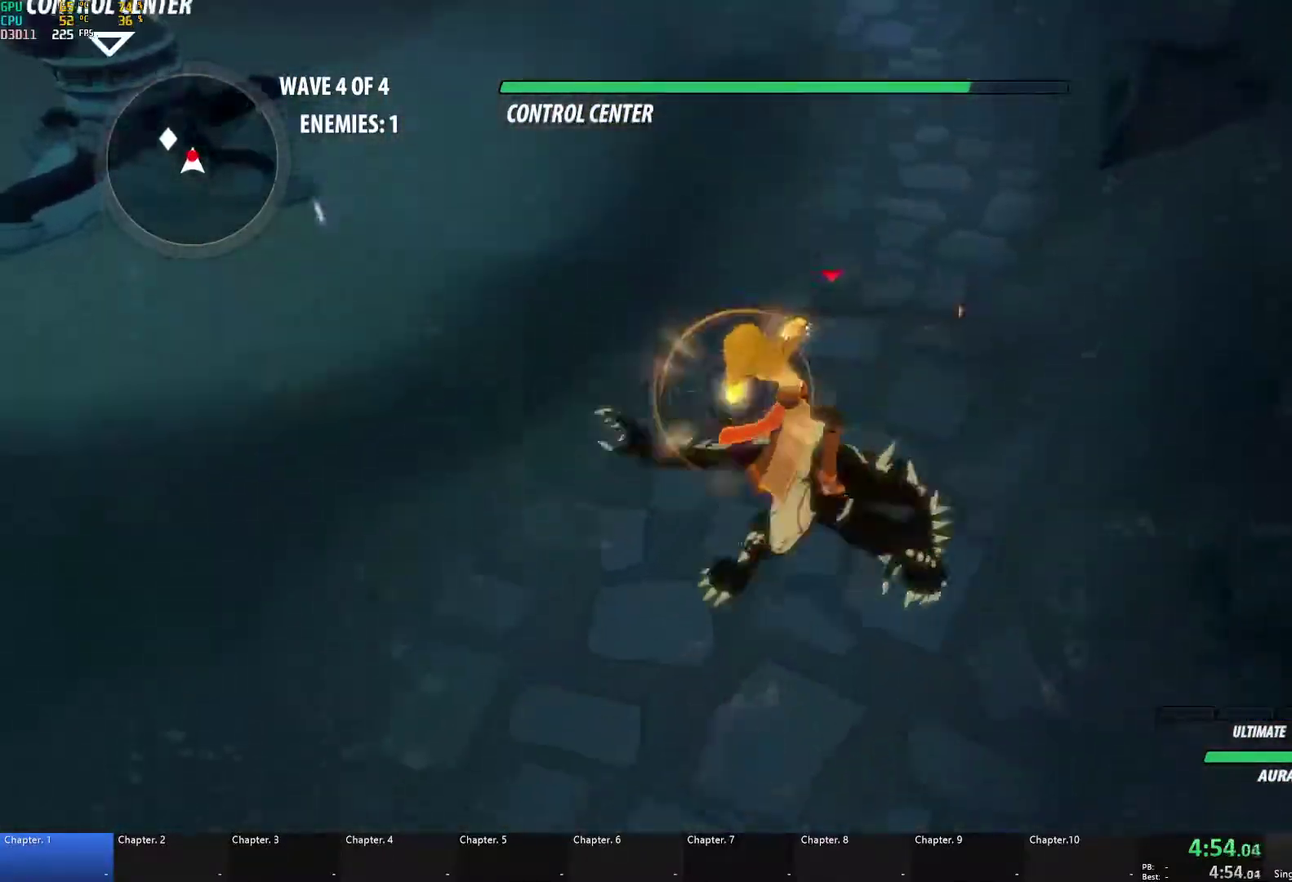
{"buttons": [], "left_stick": "center", "right_stick": "right", "events": [[233, "right_stick", "right"]]}
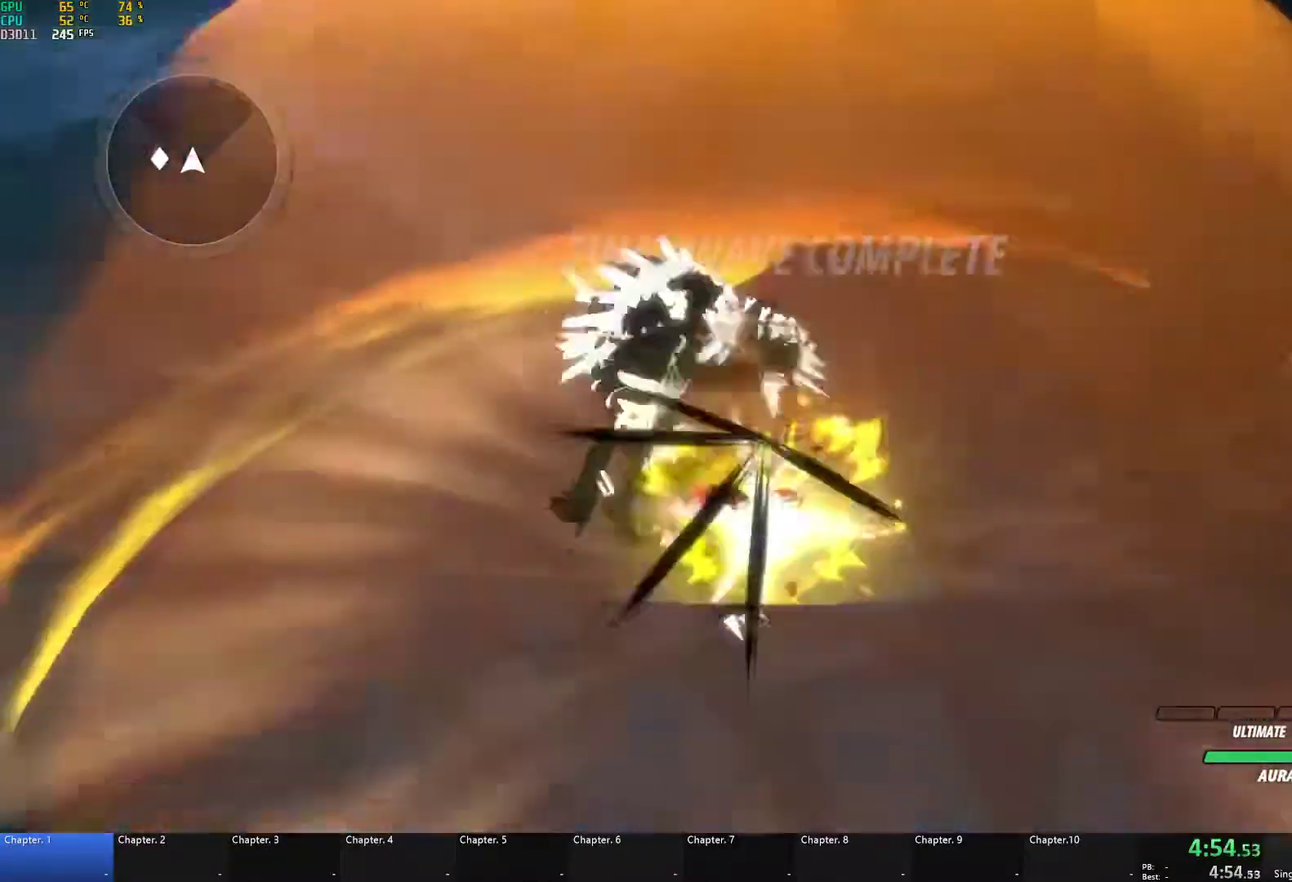
{"buttons": [], "left_stick": "center", "right_stick": "right", "events": []}
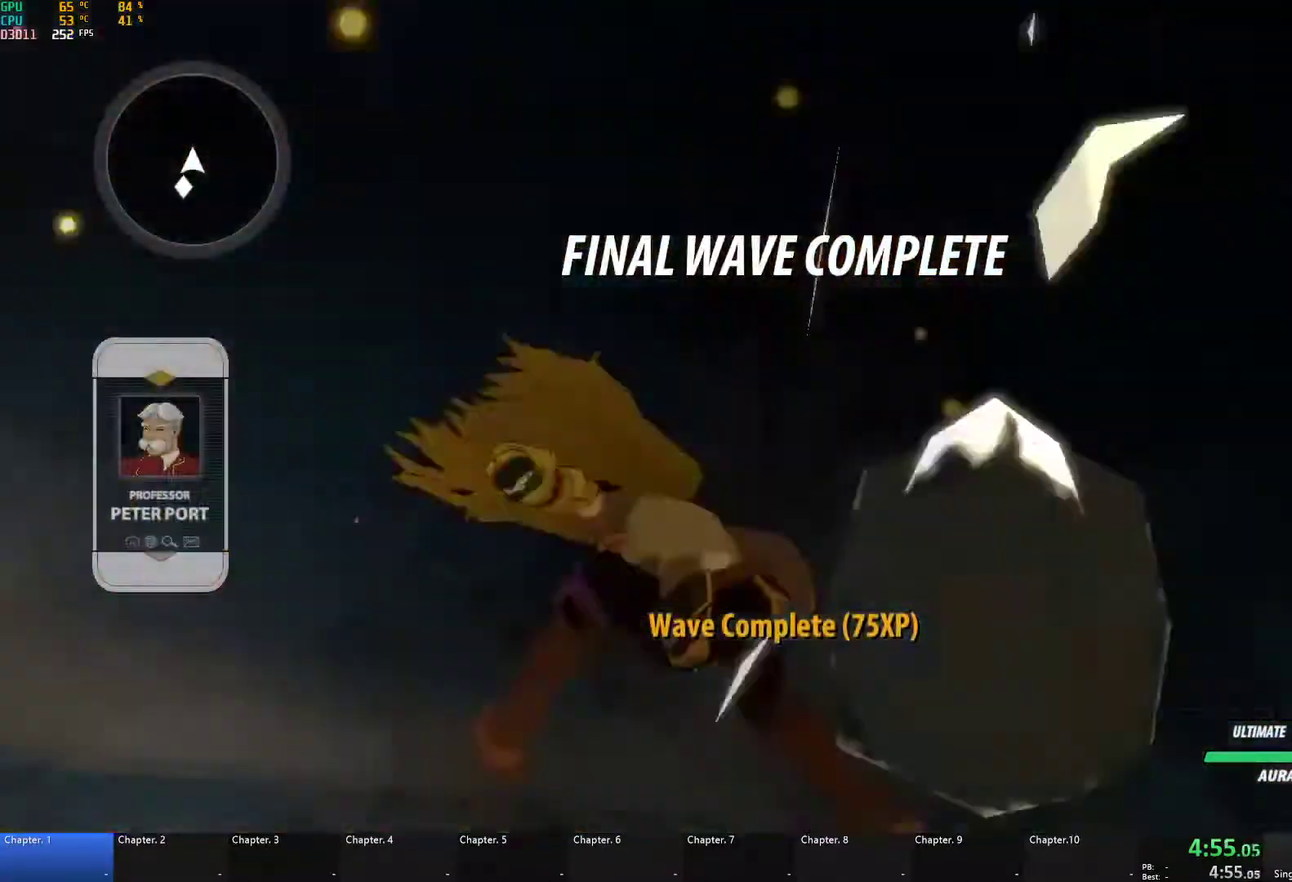
{"buttons": ["B"], "left_stick": "up-right", "right_stick": "center", "events": [[117, "left_stick", "right"], [200, "left_stick", "up-right"], [317, "right_stick", "center"], [400, "L1", "down"], [433, "Y", "down"], [467, "B", "down"], [500, "L1", "up"], [500, "Y", "up"]]}
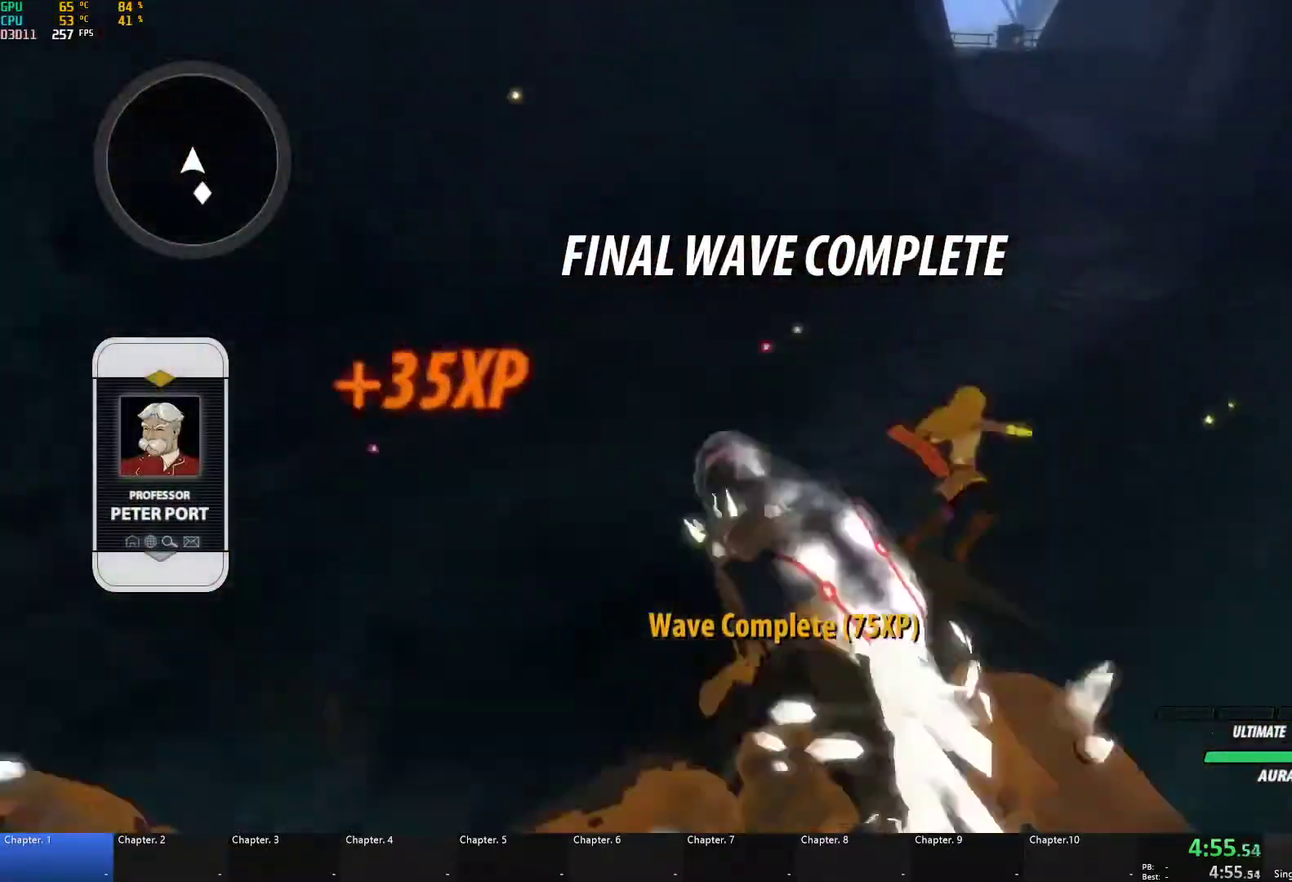
{"buttons": ["A"], "left_stick": "up-right", "right_stick": "center"}
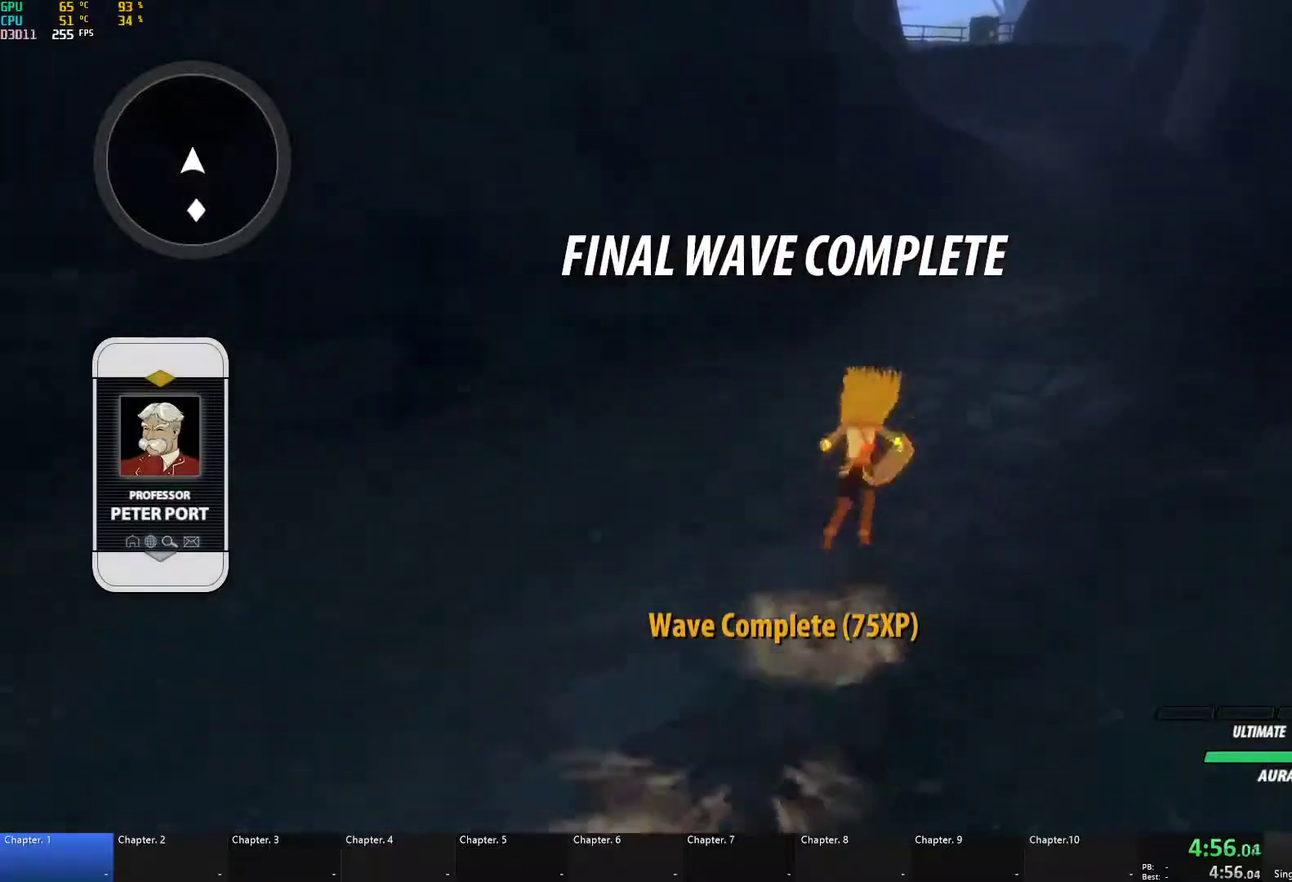
{"buttons": ["B", "L1"], "left_stick": "up", "right_stick": "center"}
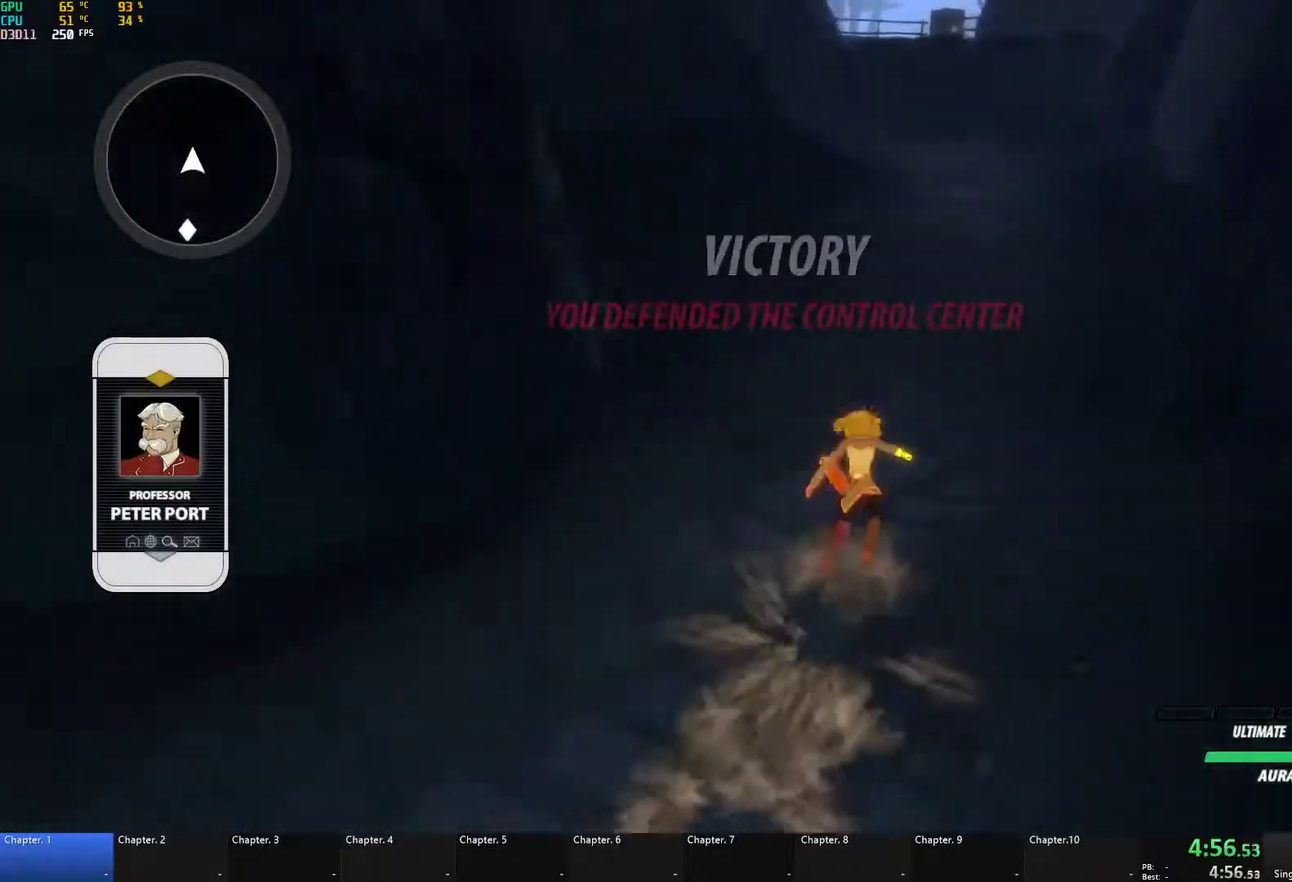
{"buttons": ["L1"], "left_stick": "up", "right_stick": "center", "events": [[33, "left_stick", "up-right"], [50, "A", "down"], [50, "B", "up"], [50, "L1", "up"], [117, "A", "up"], [117, "L1", "down"], [117, "Y", "down"], [150, "B", "down"], [183, "Y", "up"], [233, "L1", "up"], [233, "left_stick", "up"], [250, "B", "up"], [267, "A", "down"], [300, "L1", "down"], [317, "A", "up"], [317, "Y", "down"], [350, "B", "down"], [383, "Y", "up"], [433, "B", "up"], [433, "L1", "up"], [500, "L1", "down"]]}
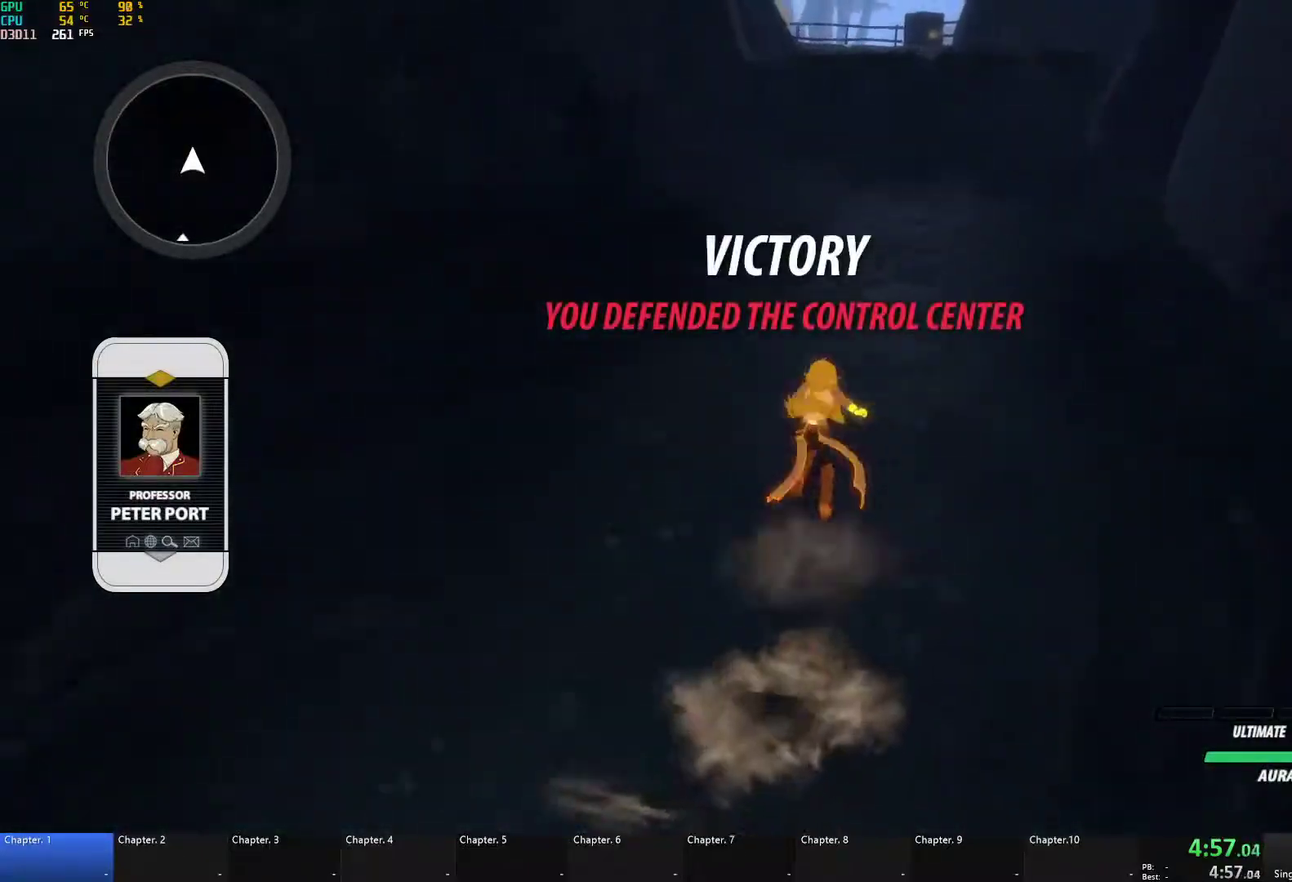
{"buttons": ["B"], "left_stick": "up", "right_stick": "center", "events": [[17, "Y", "down"], [50, "B", "down"], [83, "Y", "up"], [100, "L1", "up"], [133, "B", "up"], [167, "L1", "down"], [217, "Y", "down"], [233, "B", "down"], [267, "Y", "up"], [317, "B", "up"], [317, "L1", "up"], [383, "L1", "down"], [383, "Y", "down"], [450, "B", "down"], [467, "Y", "up"], [483, "L1", "up"]]}
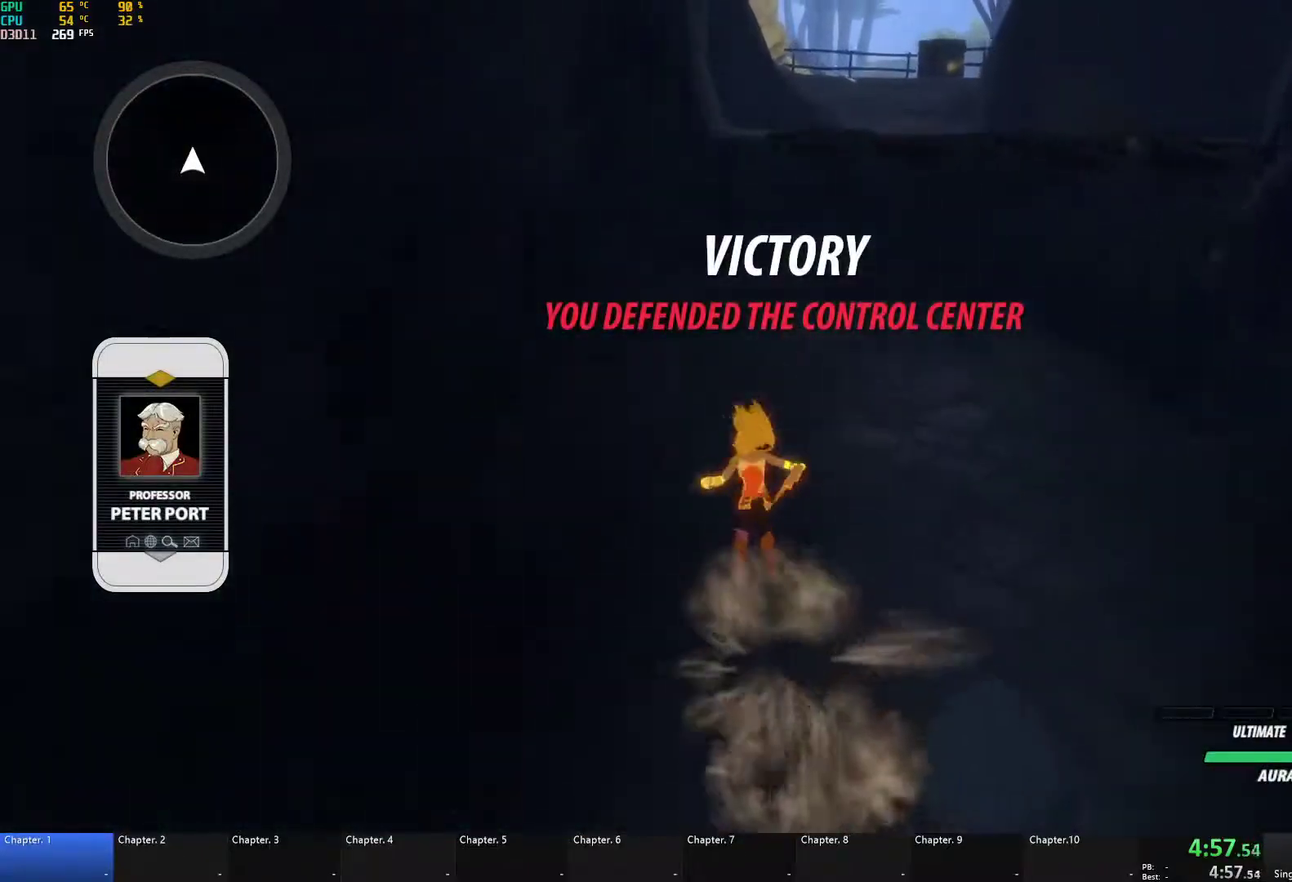
{"buttons": ["A"], "left_stick": "up", "right_stick": "center", "events": [[33, "B", "up"], [67, "L1", "down"], [100, "Y", "down"], [150, "B", "down"], [183, "Y", "up"], [217, "L1", "up"], [250, "B", "up"], [350, "A", "down"]]}
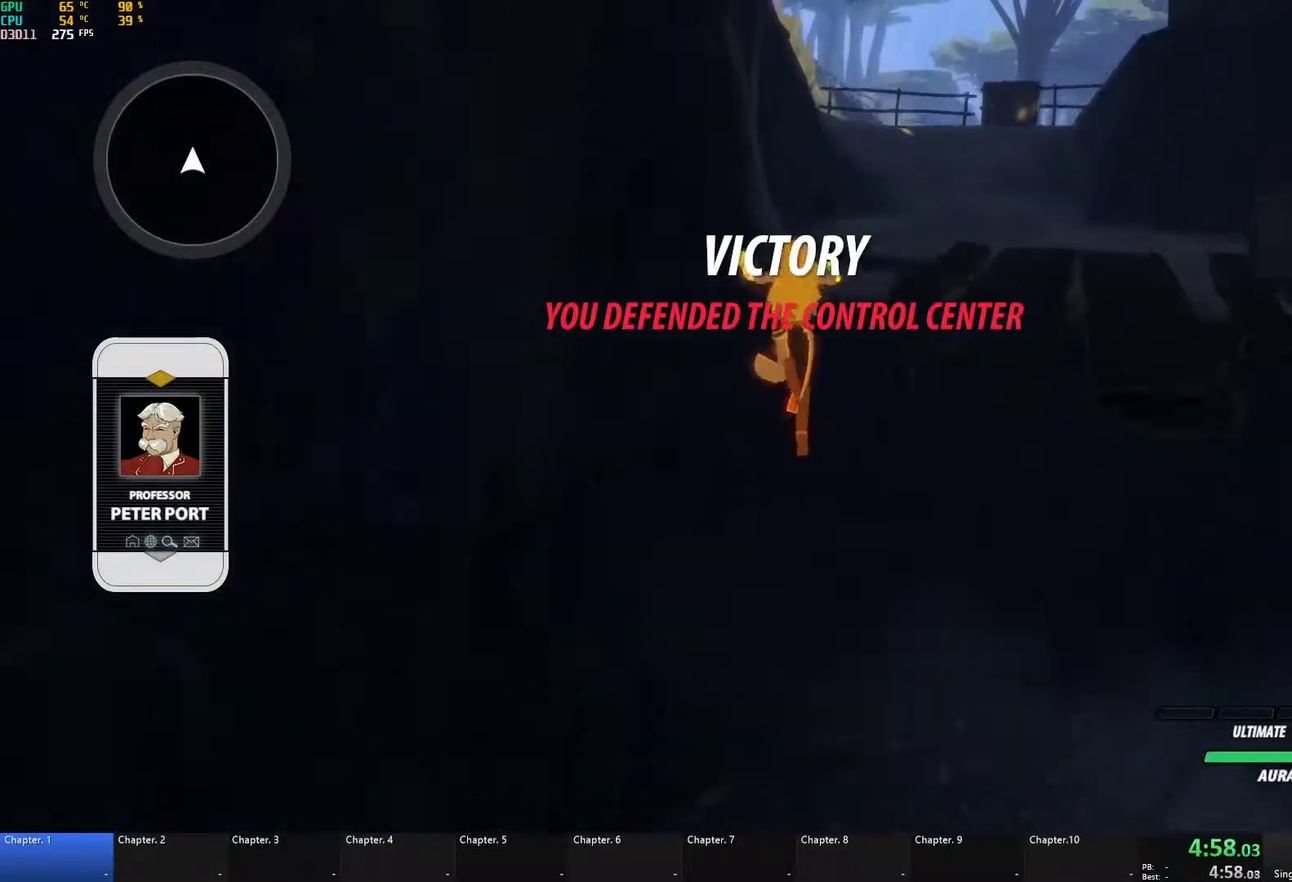
{"buttons": [], "left_stick": "up-right", "right_stick": "center", "events": [[117, "A", "up"], [117, "L1", "down"], [267, "L1", "up"], [317, "left_stick", "up-right"]]}
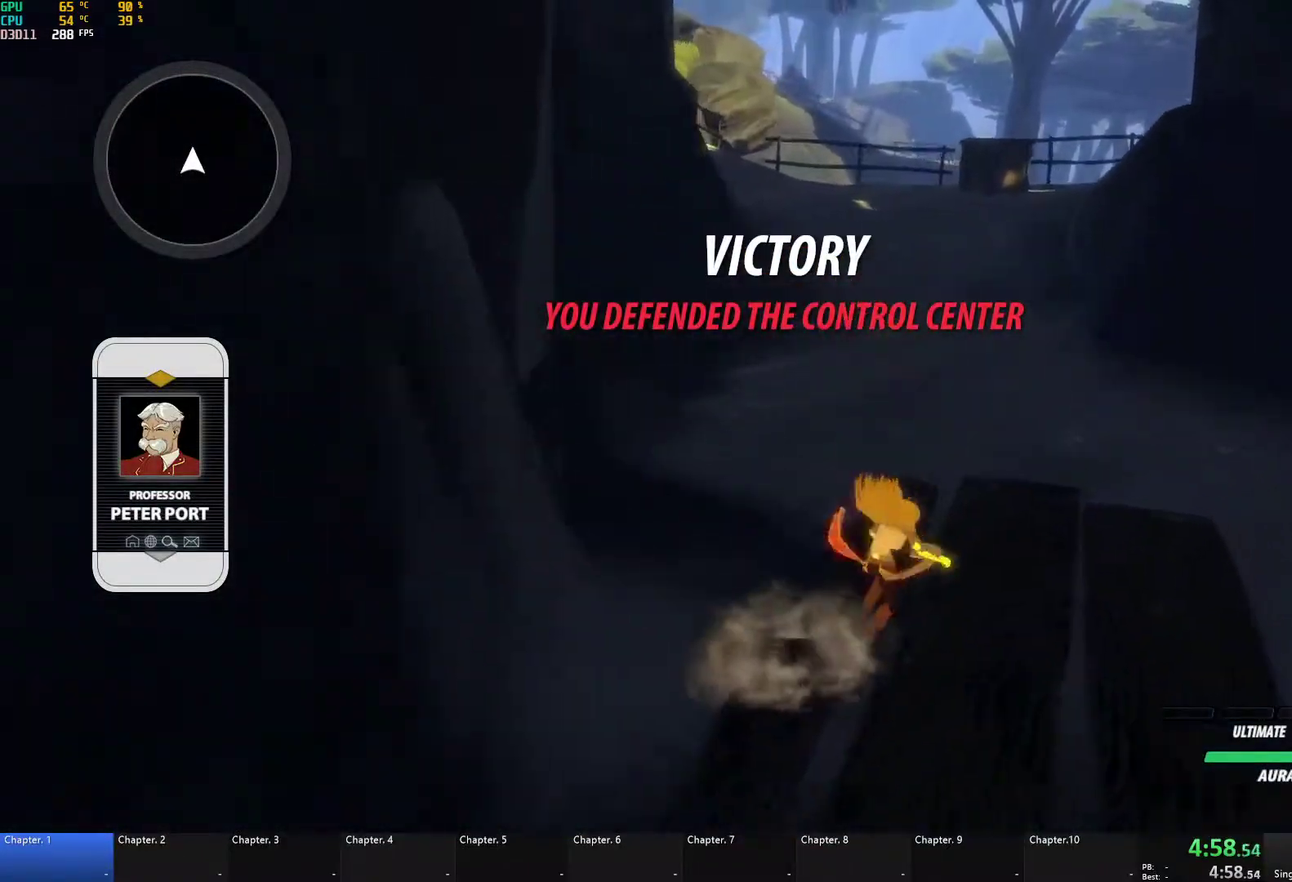
{"buttons": ["A", "L1"], "left_stick": "up-right", "right_stick": "center", "events": [[100, "A", "down"], [117, "L1", "down"], [117, "left_stick", "right"], [133, "X", "down"], [267, "X", "up"], [300, "A", "up"], [300, "B", "down"], [317, "L1", "up"], [400, "left_stick", "up-right"], [417, "B", "up"], [483, "A", "down"], [483, "L1", "down"]]}
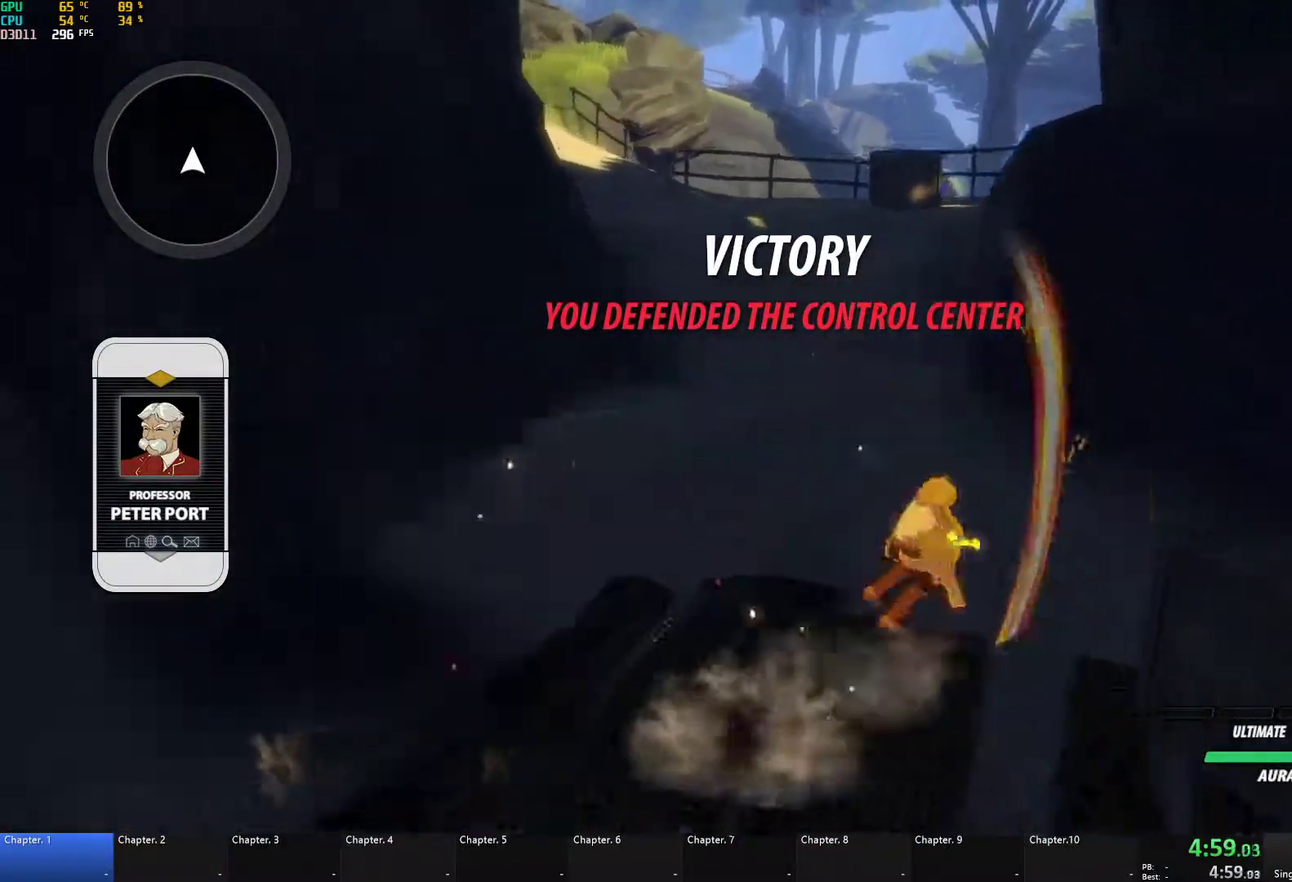
{"buttons": ["B"], "left_stick": "up-left", "right_stick": "center", "events": [[17, "X", "down"], [133, "X", "up"], [167, "A", "up"], [167, "B", "down"], [167, "L1", "up"], [200, "left_stick", "up"], [267, "B", "up"], [300, "A", "down"], [300, "left_stick", "up-left"], [317, "L1", "down"], [333, "X", "down"], [433, "X", "up"], [467, "A", "up"], [467, "B", "down"], [467, "L1", "up"]]}
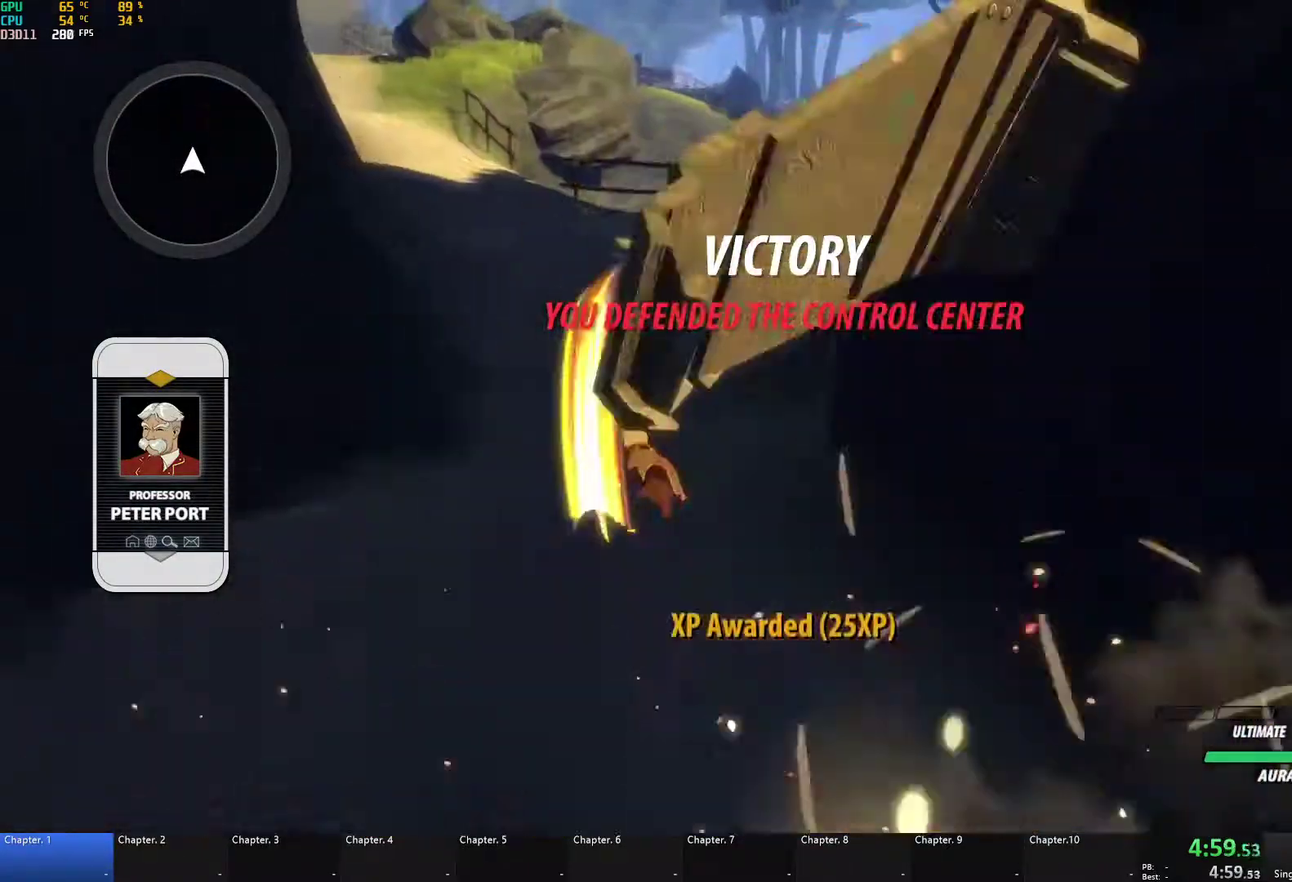
{"buttons": ["B", "L1"], "left_stick": "up", "right_stick": "center", "events": [[50, "B", "up"], [50, "left_stick", "up"], [83, "A", "down"], [117, "L1", "down"], [117, "X", "down"], [217, "X", "up"], [250, "A", "up"], [250, "B", "down"], [267, "L1", "up"], [300, "B", "up"], [333, "A", "down"], [367, "L1", "down"], [383, "X", "down"], [483, "X", "up"], [500, "A", "up"], [500, "B", "down"]]}
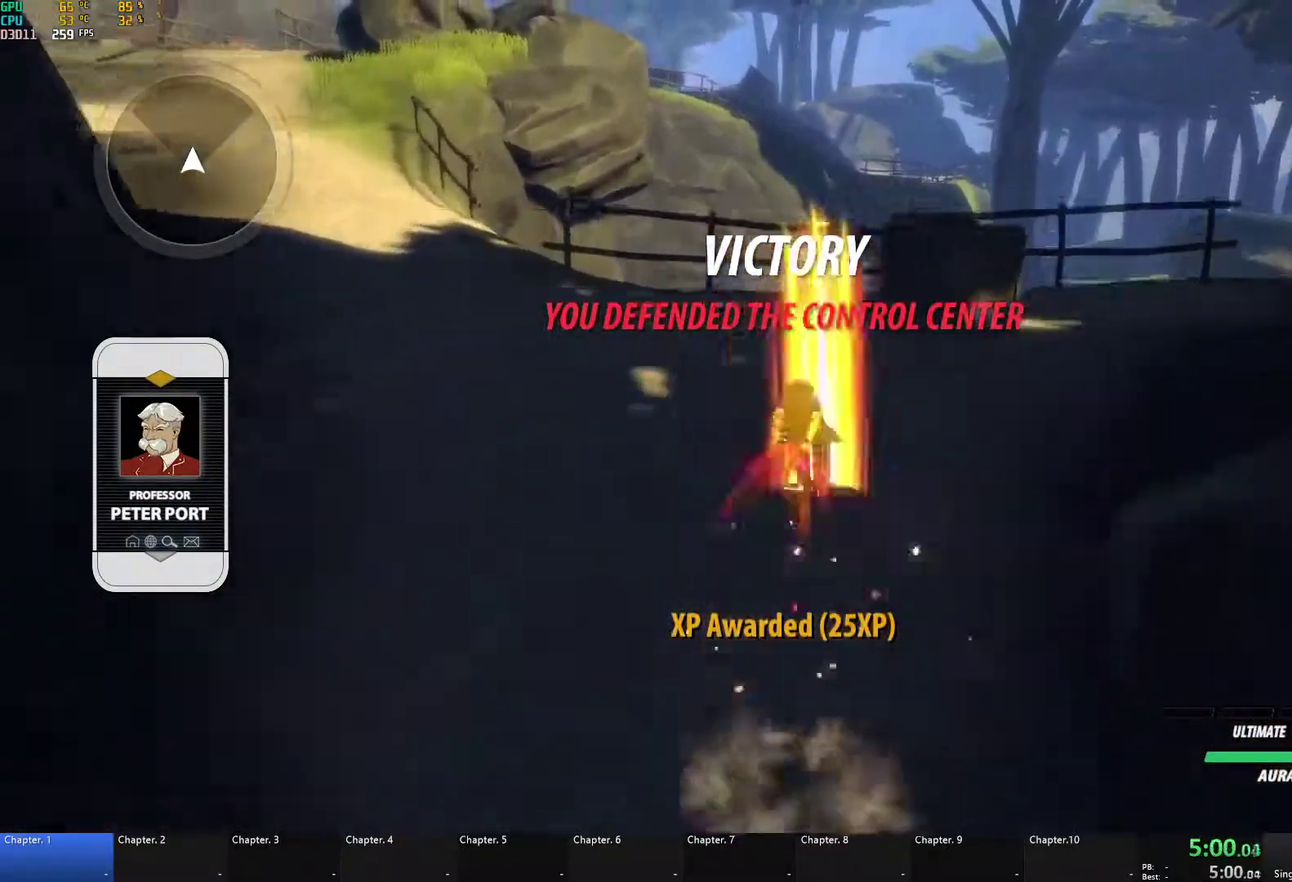
{"buttons": ["B"], "left_stick": "up-left", "right_stick": "center", "events": [[33, "L1", "up"], [67, "B", "up"], [100, "A", "down"], [117, "L1", "down"], [117, "X", "down"], [233, "A", "up"], [233, "X", "up"], [250, "B", "down"], [267, "L1", "up"], [300, "B", "up"], [333, "A", "down"], [350, "L1", "down"], [367, "X", "down"], [467, "A", "up"], [467, "X", "up"], [483, "B", "down"], [483, "L1", "up"], [483, "left_stick", "up-left"]]}
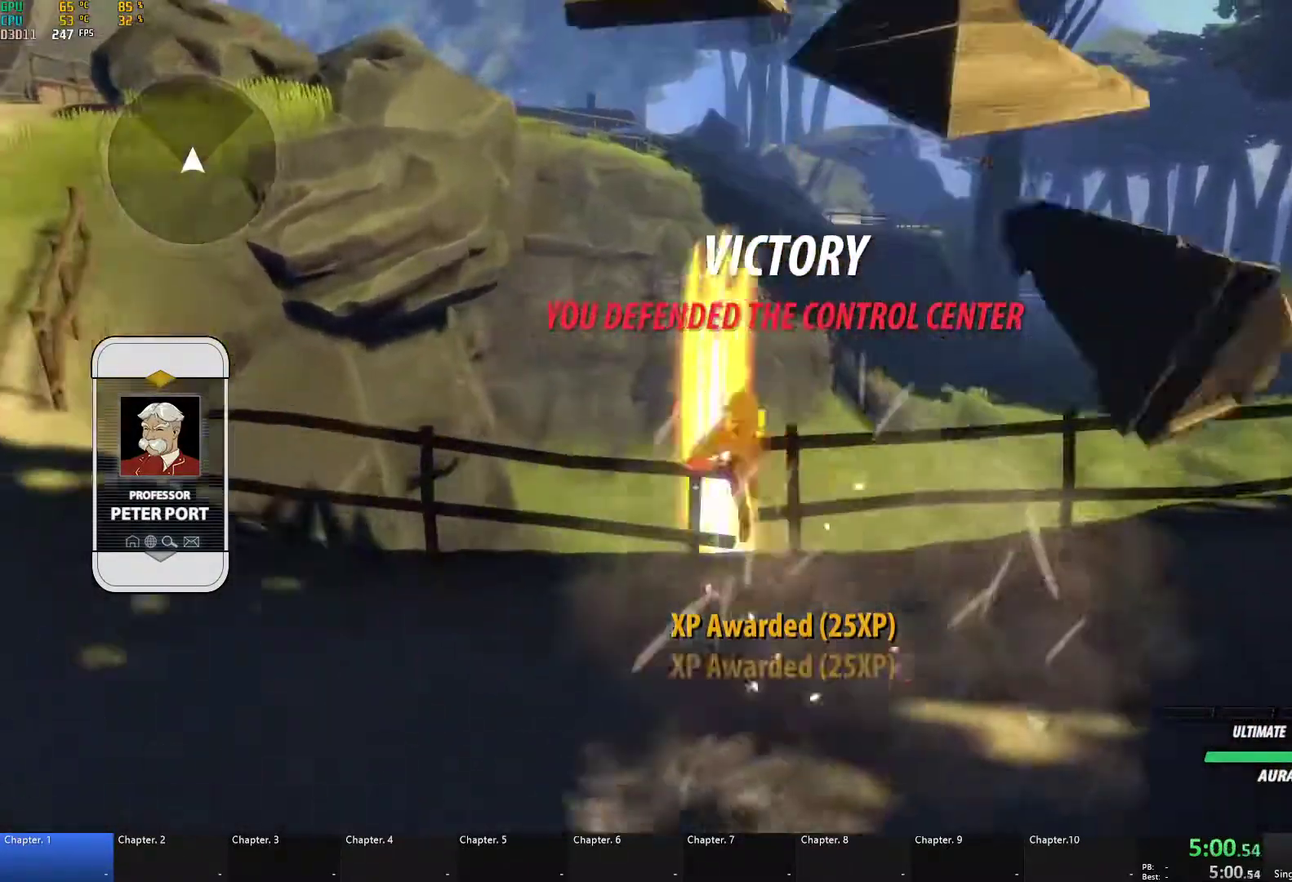
{"buttons": ["B", "L1"], "left_stick": "up", "right_stick": "center", "events": [[33, "left_stick", "left"], [83, "L2", "down"], [117, "B", "up"], [183, "L2", "up"], [317, "left_stick", "up-left"], [367, "A", "down"], [400, "L1", "down"], [400, "left_stick", "up"], [450, "A", "up"], [483, "B", "down"]]}
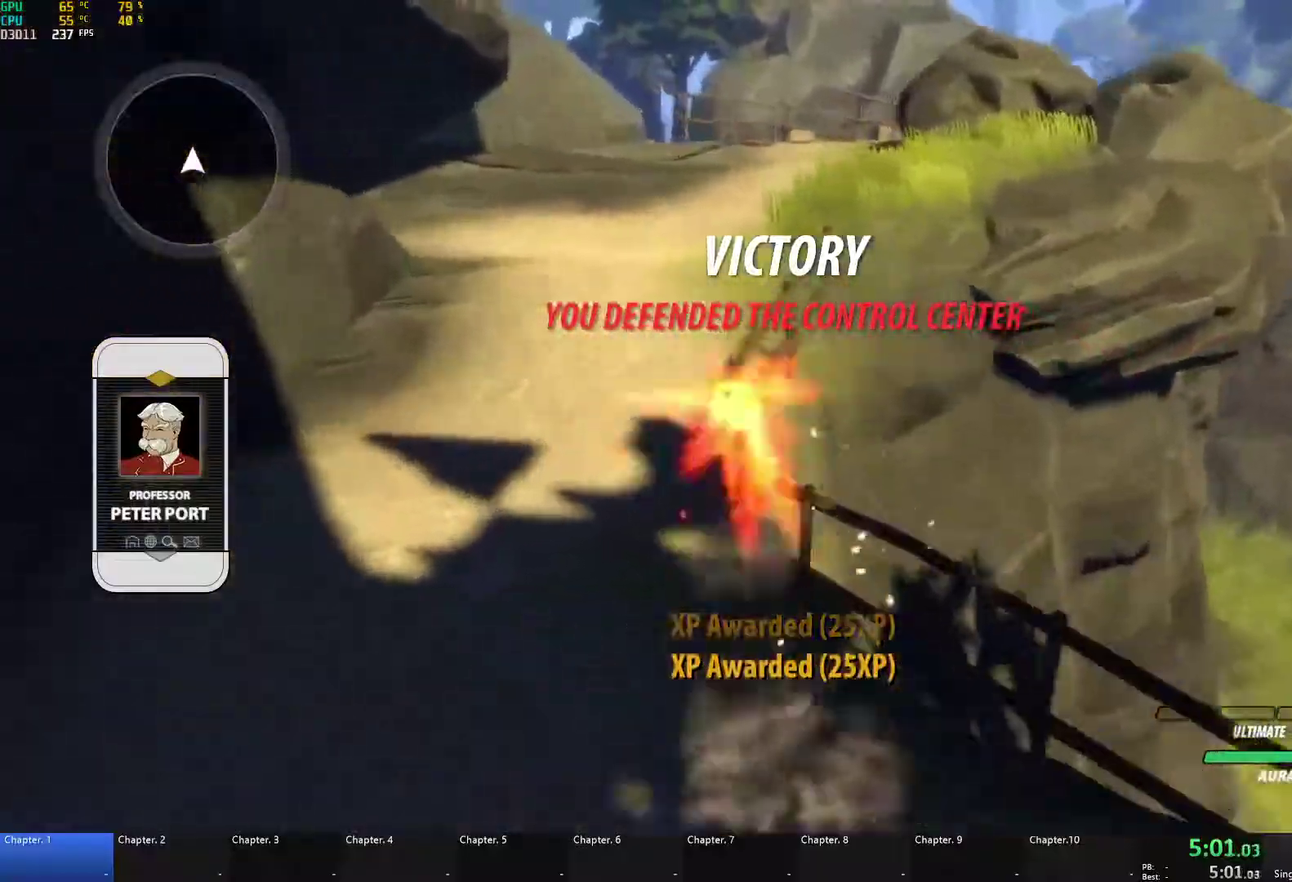
{"buttons": [], "left_stick": "up", "right_stick": "center", "events": [[50, "L1", "up"], [83, "B", "up"], [100, "A", "down"], [167, "A", "up"], [167, "L1", "down"], [167, "Y", "down"], [183, "B", "down"], [250, "Y", "up"], [283, "L1", "up"], [300, "B", "up"], [367, "L1", "down"], [383, "Y", "down"], [400, "B", "down"], [433, "Y", "up"], [483, "L1", "up"], [500, "B", "up"]]}
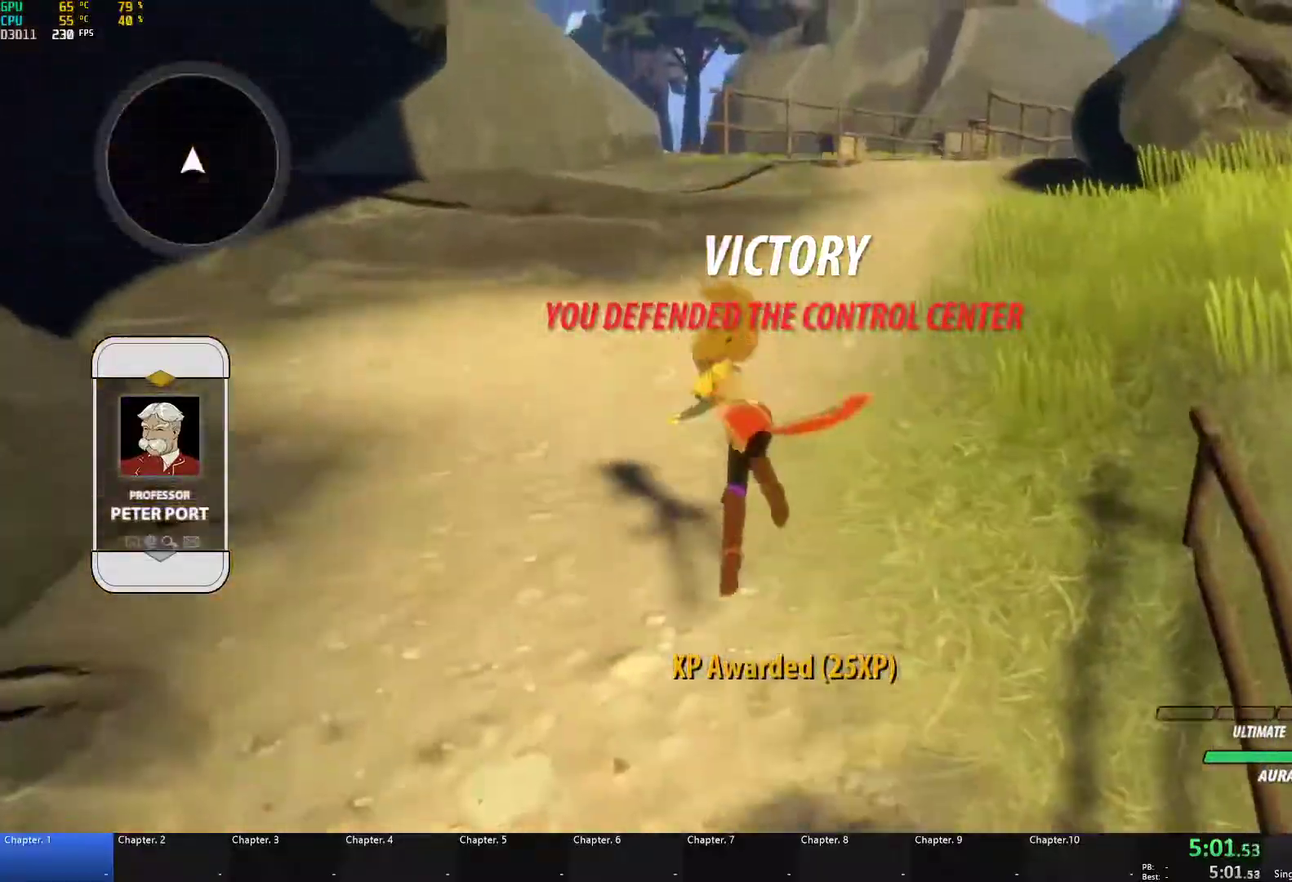
{"buttons": ["B", "L1"], "left_stick": "up", "right_stick": "center", "events": [[50, "L1", "down"], [67, "Y", "down"], [117, "B", "down"], [117, "Y", "up"], [150, "L1", "up"], [183, "B", "up"], [233, "L1", "down"], [250, "Y", "down"], [283, "B", "down"], [317, "Y", "up"], [350, "L1", "up"], [367, "B", "up"], [417, "L1", "down"], [433, "Y", "down"], [467, "B", "down"], [483, "Y", "up"]]}
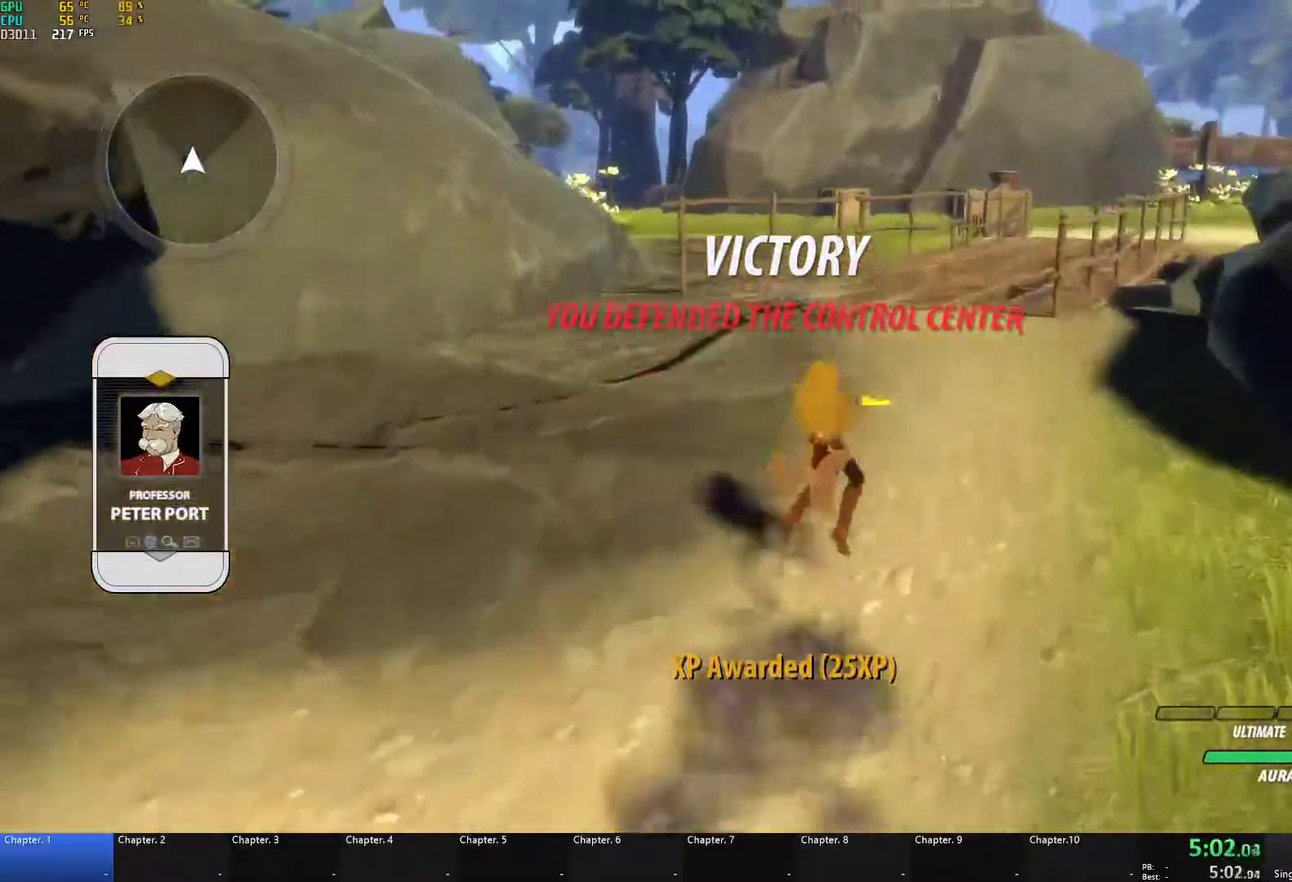
{"buttons": ["A", "L1"], "left_stick": "up", "right_stick": "center", "events": [[50, "B", "up"], [50, "L1", "up"], [67, "A", "down"], [100, "L1", "down"], [117, "A", "up"], [117, "Y", "down"], [167, "B", "down"], [200, "Y", "up"], [217, "L1", "up"], [267, "B", "up"], [283, "A", "down"], [300, "A", "up"], [300, "L1", "down"], [333, "Y", "down"], [350, "B", "down"], [400, "Y", "up"], [450, "B", "up"], [450, "L1", "up"], [483, "A", "down"], [500, "L1", "down"]]}